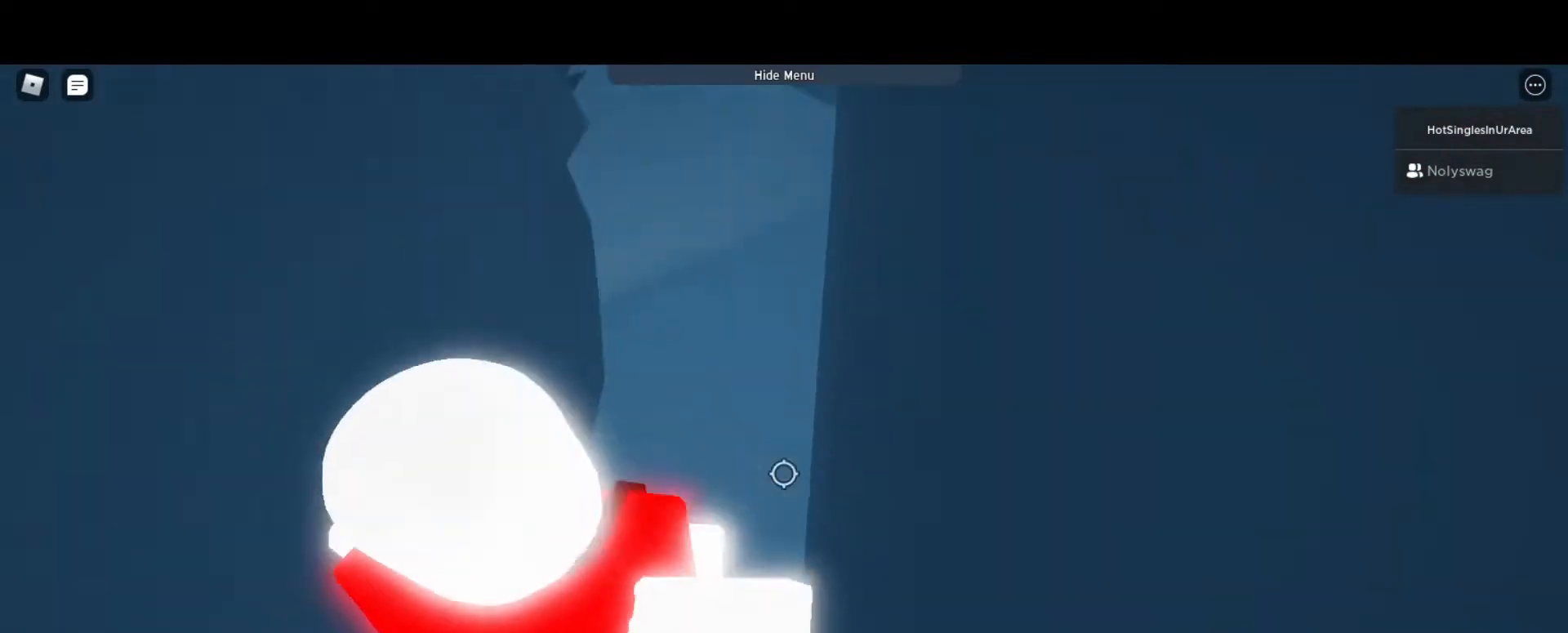
Gameplay with keyboard; each line is a JSON object with the keys held at the frame after it. "events" lists presses ("down") and releases ("up") of "1", "2", "3", "4", "5", "a", "alt", "caps_lock", "ctrl", "d", "e", "f", "q", "r", "s", "shift", "space", "tab", "w", "x" and "z" between this image and that frame as [ms after this image, input, new state], when the widget could be followed in between. No other keys are recorded. Mouse input is not recorded.
{"keys": ["ctrl", "w"], "events": [[467, "ctrl", "down"]]}
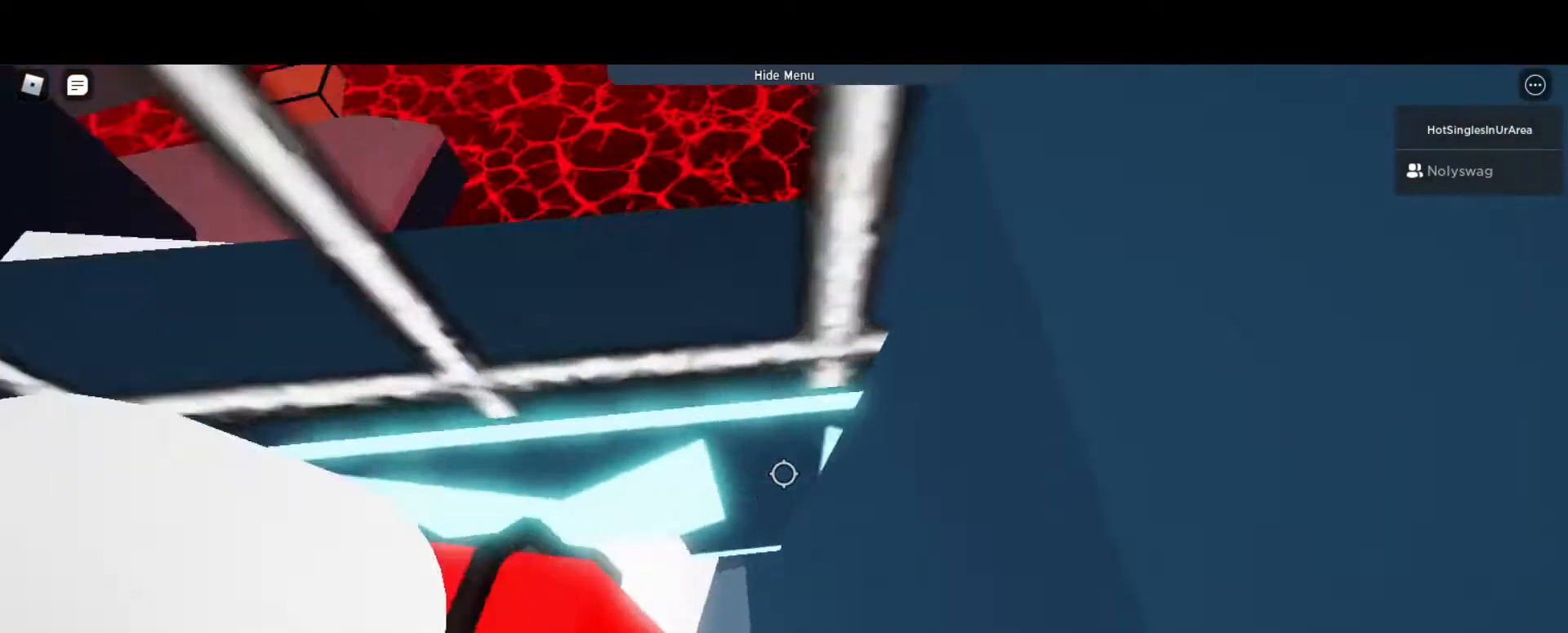
{"keys": ["a", "w"], "events": [[300, "a", "down"], [433, "ctrl", "up"]]}
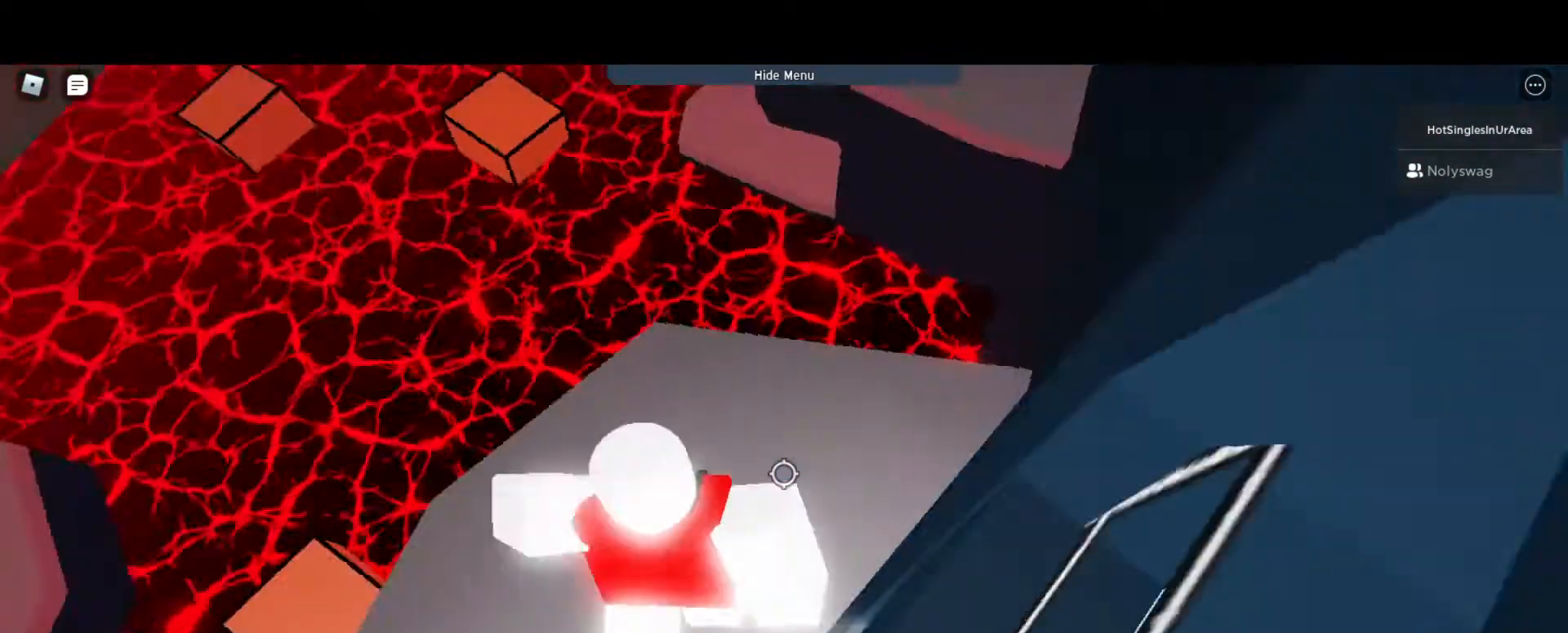
{"keys": ["a", "w"], "events": [[33, "a", "up"], [33, "w", "up"], [300, "w", "down"], [367, "a", "down"]]}
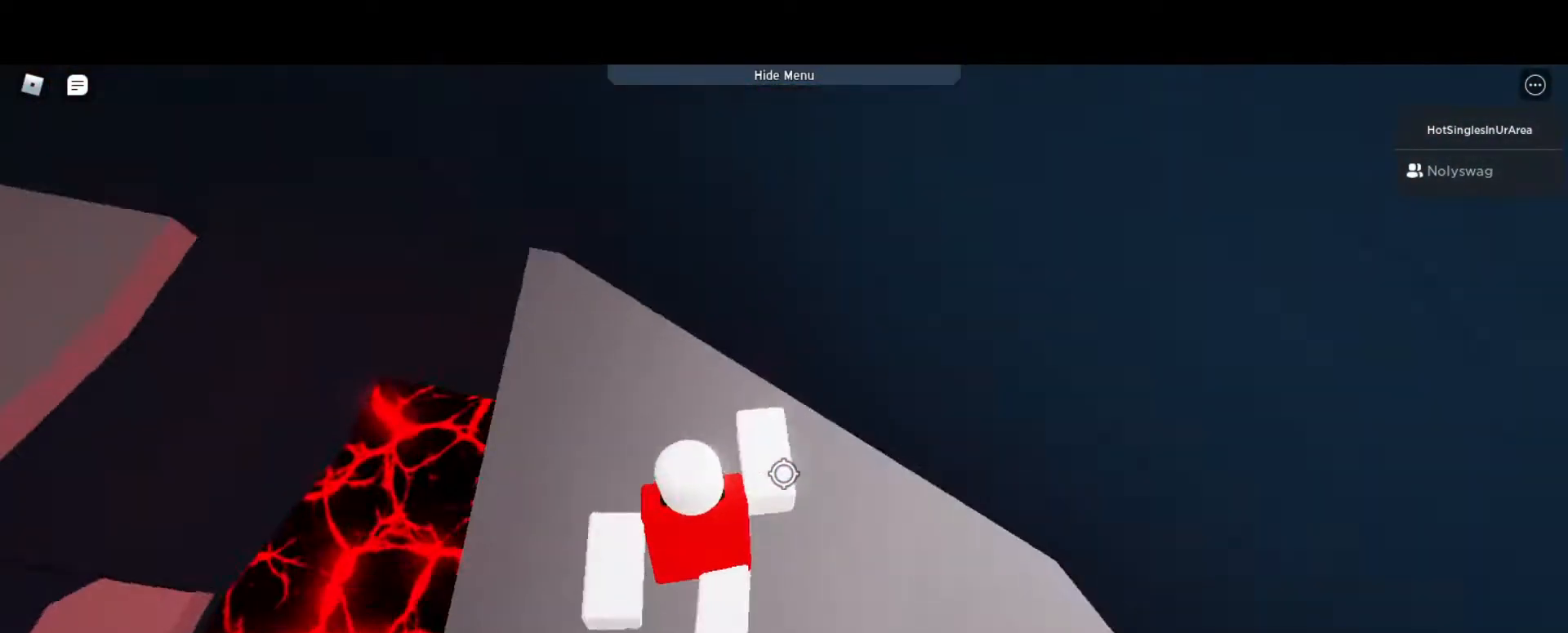
{"keys": ["a", "w"], "events": []}
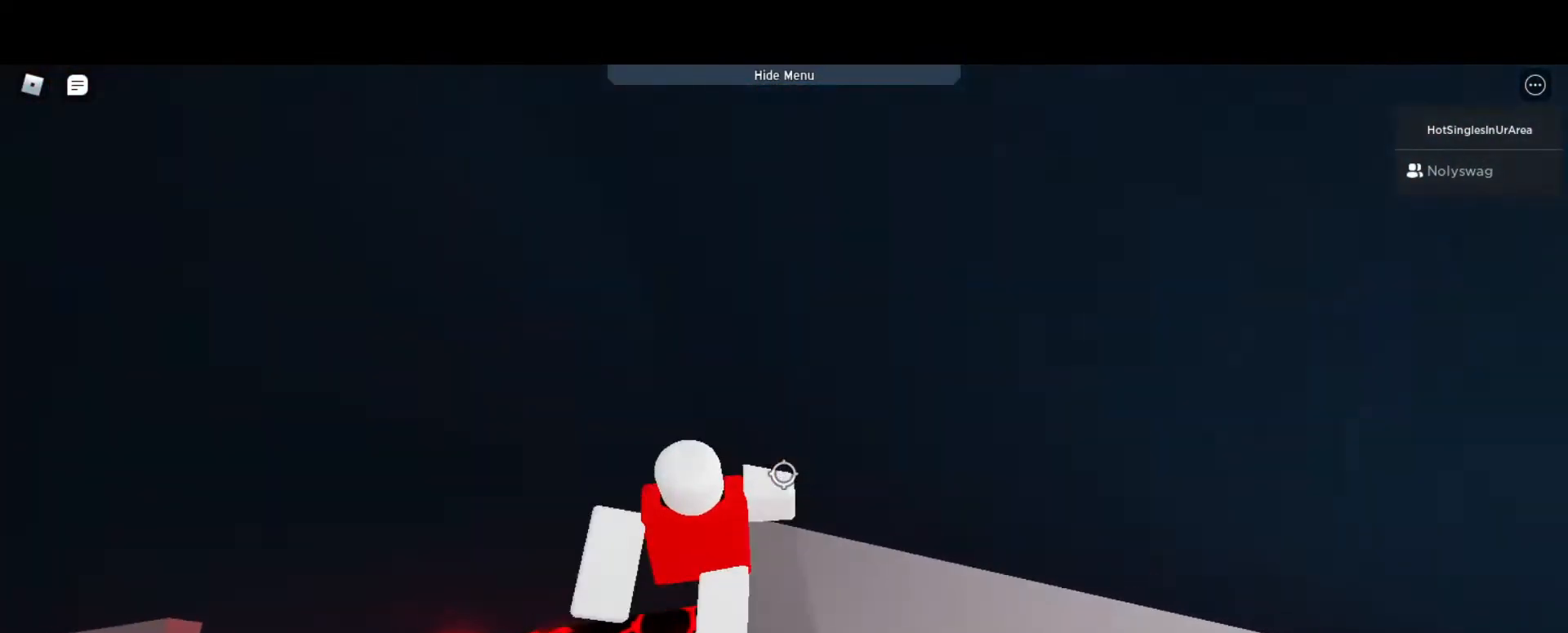
{"keys": ["a"], "events": [[100, "w", "up"], [233, "space", "down"], [400, "space", "up"]]}
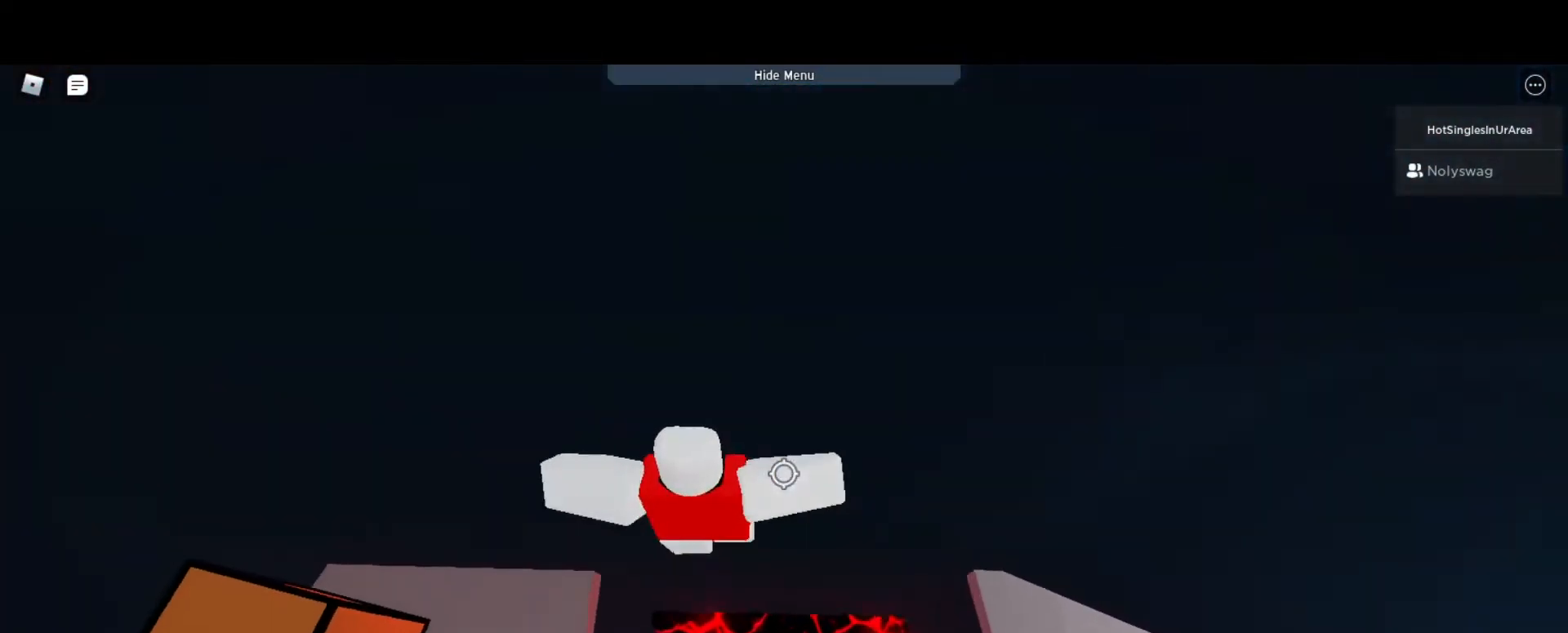
{"keys": ["a", "space", "w"], "events": [[367, "space", "down"], [500, "w", "down"]]}
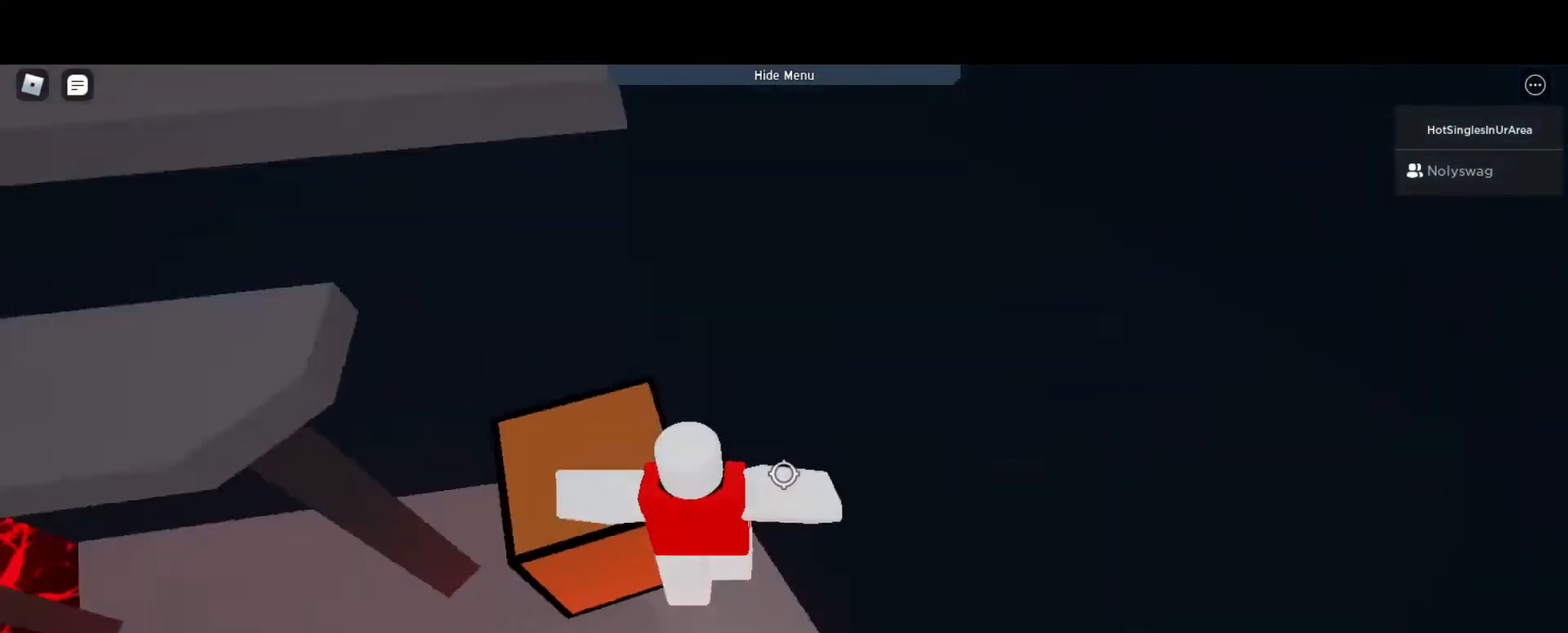
{"keys": ["w"], "events": [[67, "space", "up"], [300, "space", "down"], [433, "space", "up"], [500, "a", "up"]]}
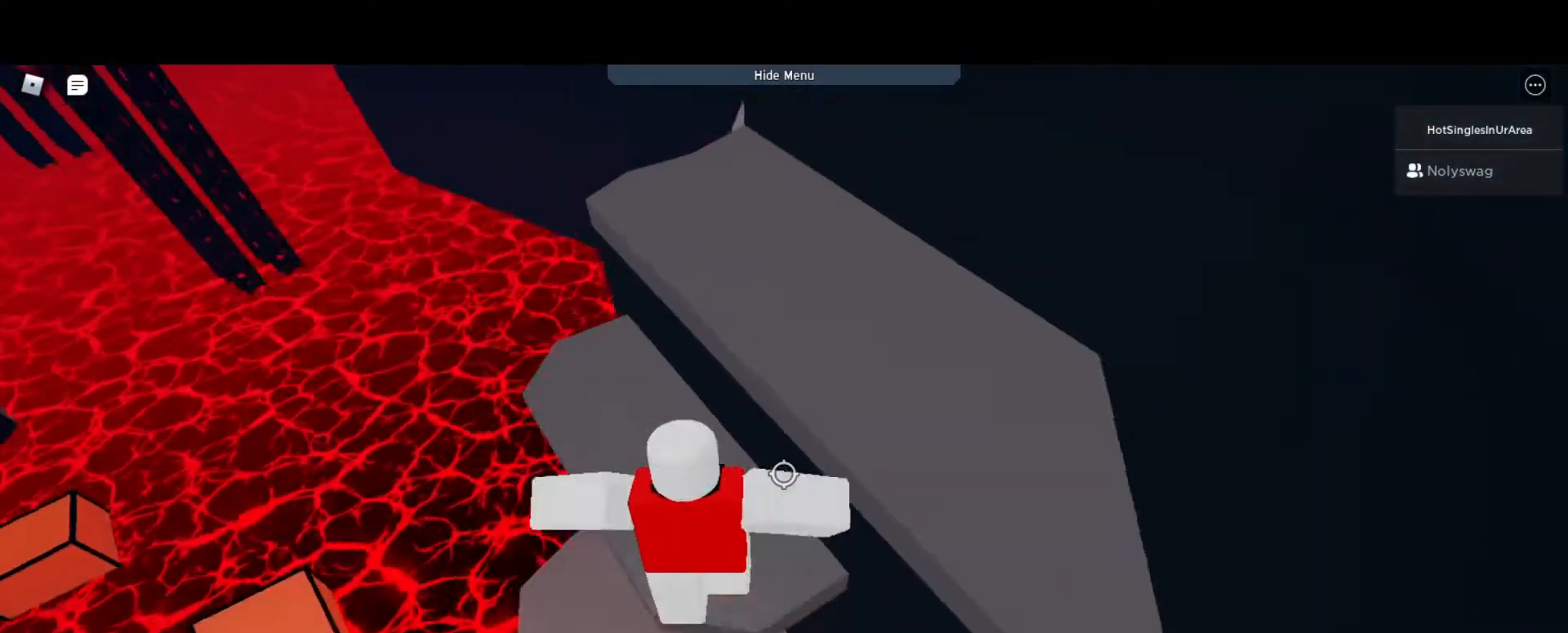
{"keys": ["w"], "events": [[100, "shift", "down"], [200, "space", "down"], [233, "shift", "up"], [400, "space", "up"]]}
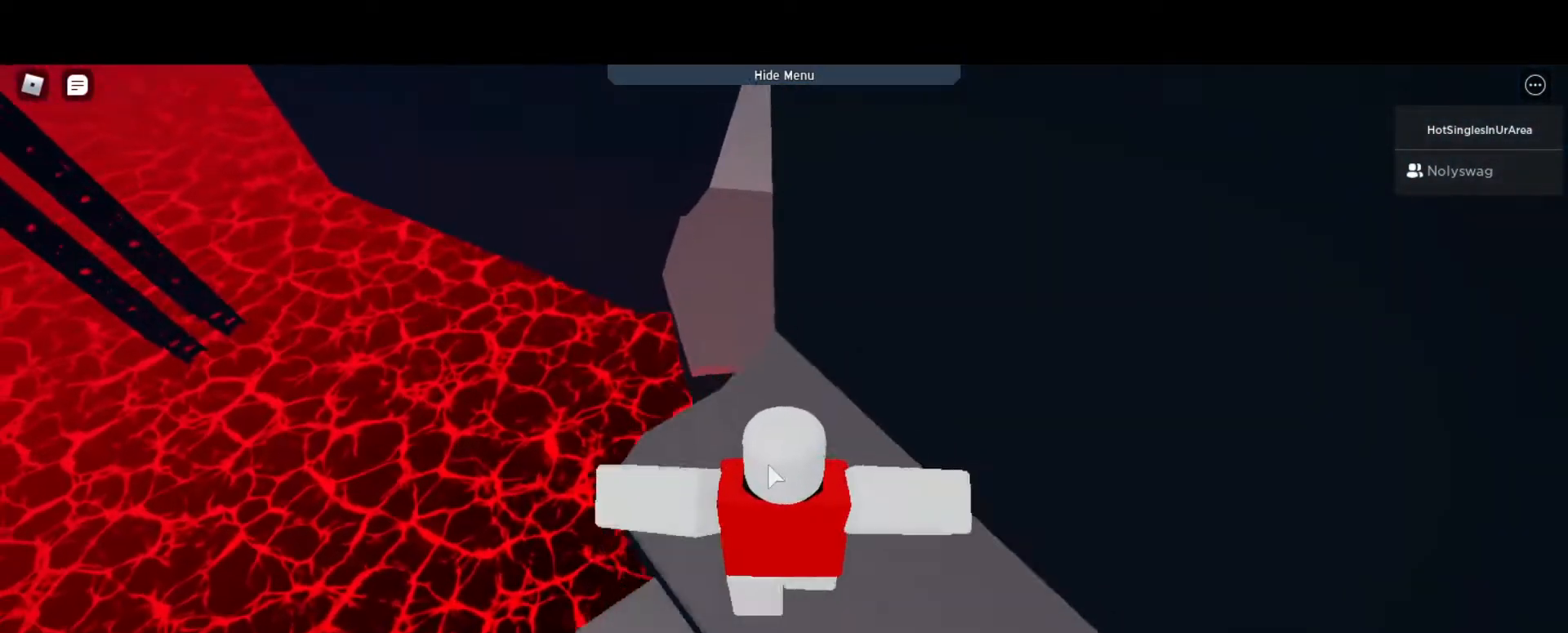
{"keys": ["w"], "events": []}
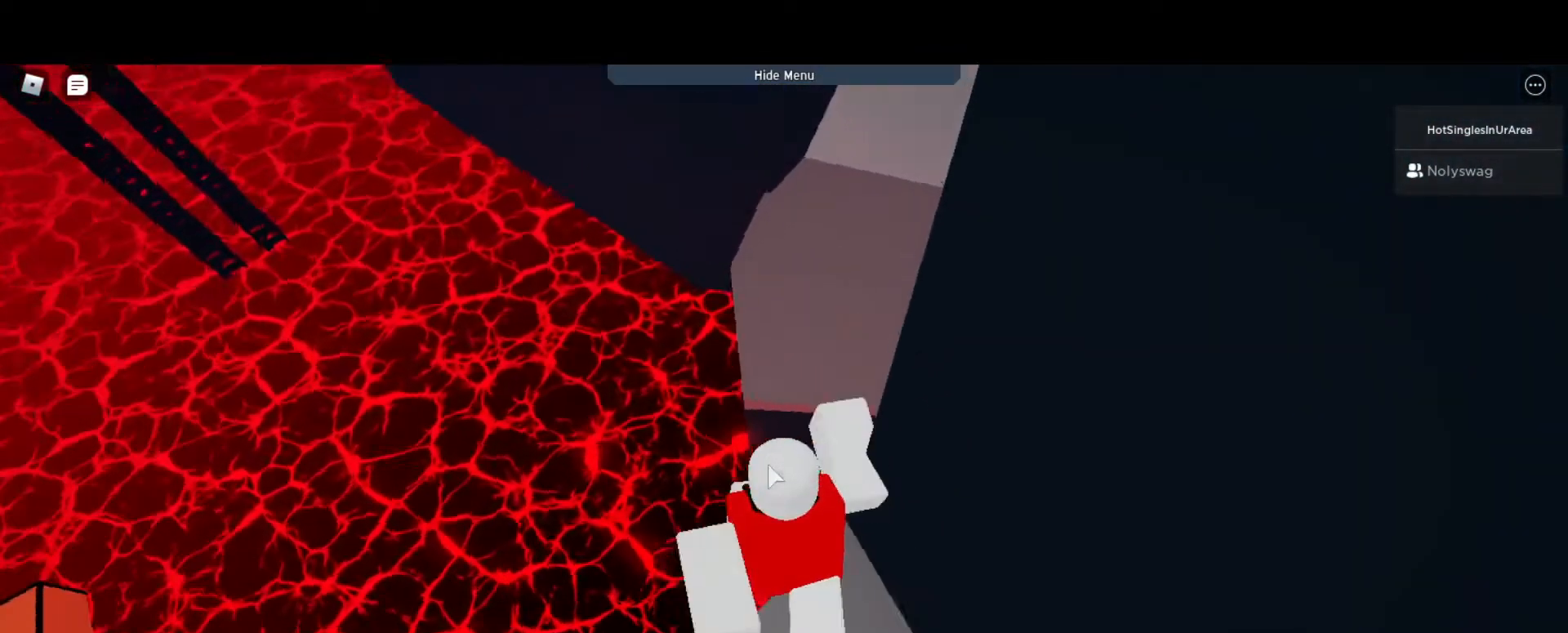
{"keys": ["w"], "events": [[133, "space", "down"], [300, "space", "up"]]}
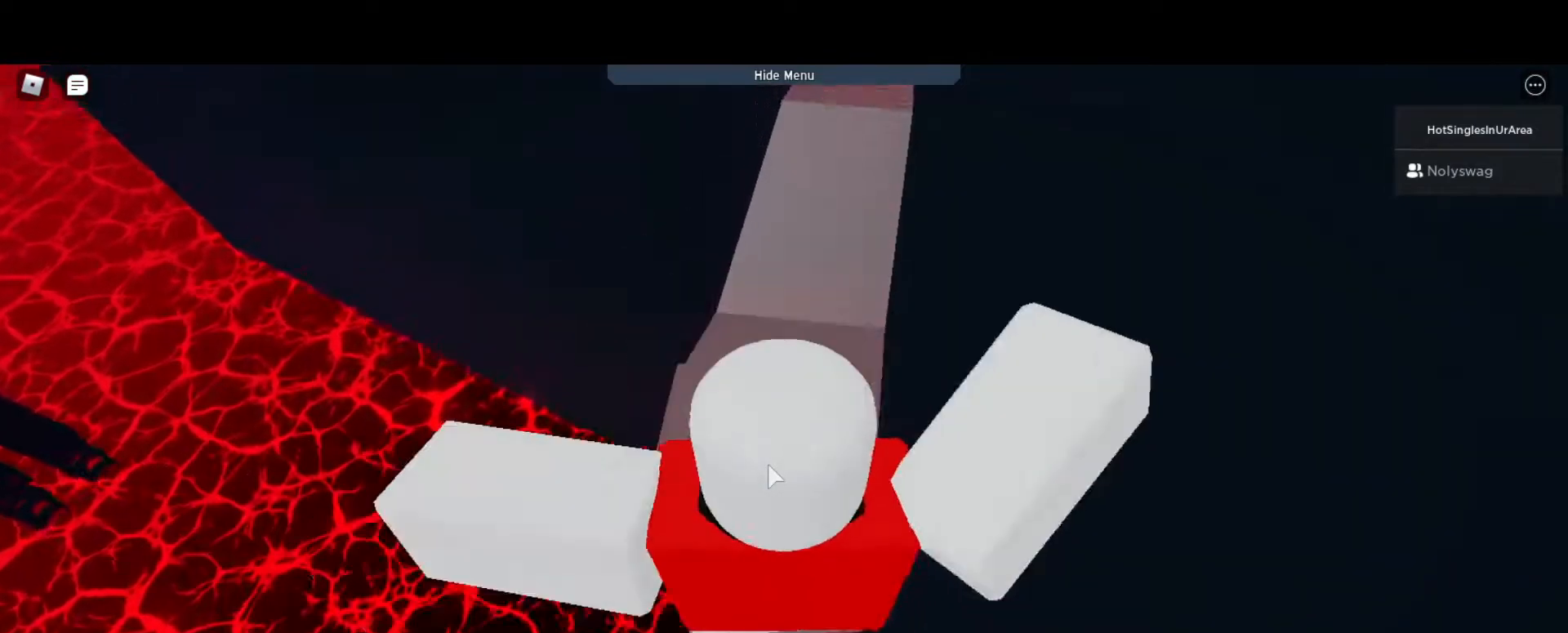
{"keys": ["a", "space"], "events": [[133, "a", "down"], [233, "w", "up"], [300, "shift", "down"], [467, "shift", "up"], [500, "space", "down"]]}
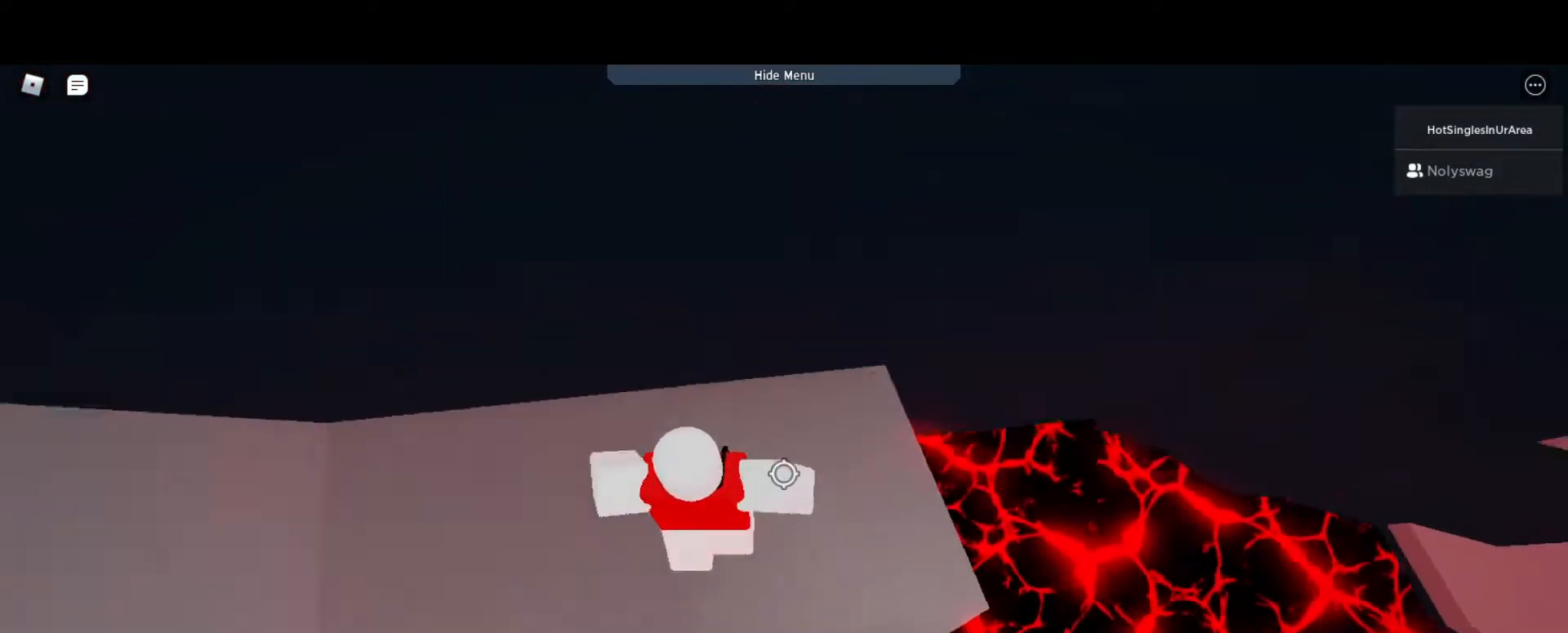
{"keys": ["a", "shift", "space"], "events": [[133, "space", "up"], [400, "shift", "down"], [500, "space", "down"]]}
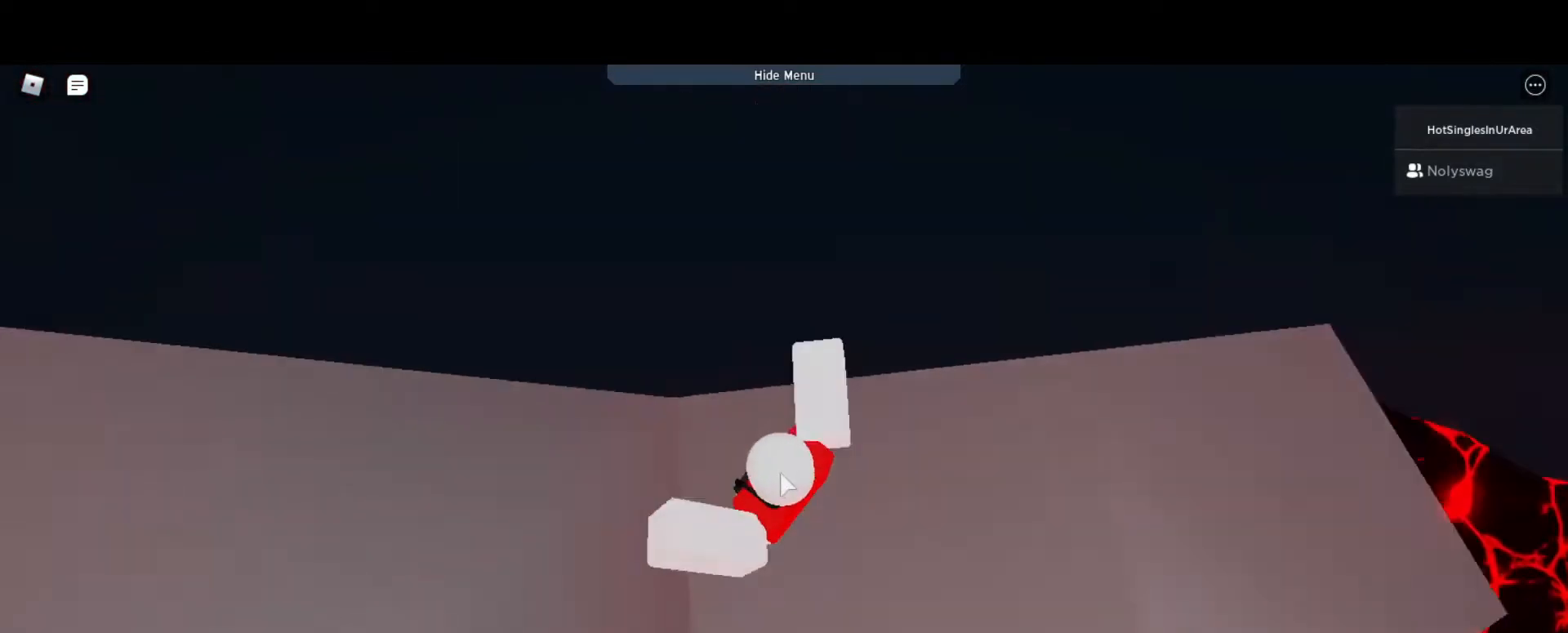
{"keys": ["a", "space"], "events": [[100, "shift", "up"], [200, "space", "up"], [500, "space", "down"]]}
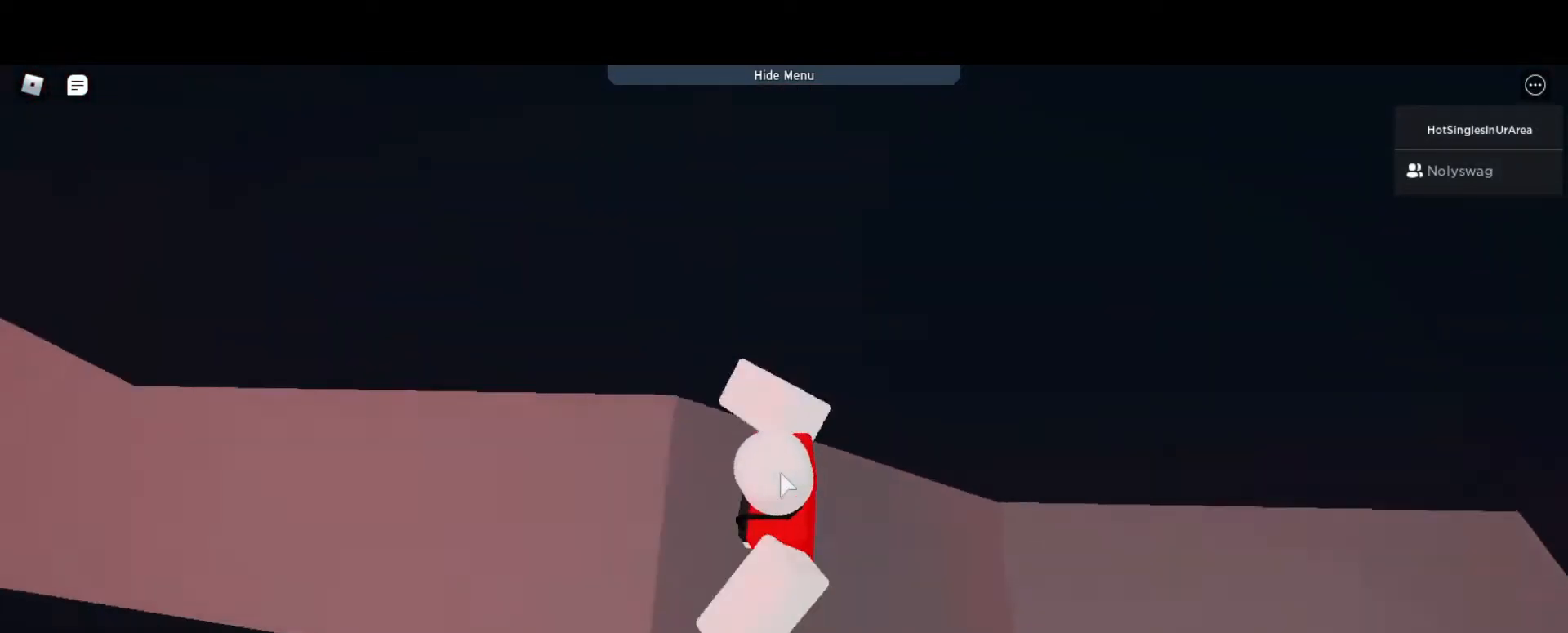
{"keys": ["a"], "events": [[100, "shift", "down"], [133, "space", "up"], [200, "shift", "up"]]}
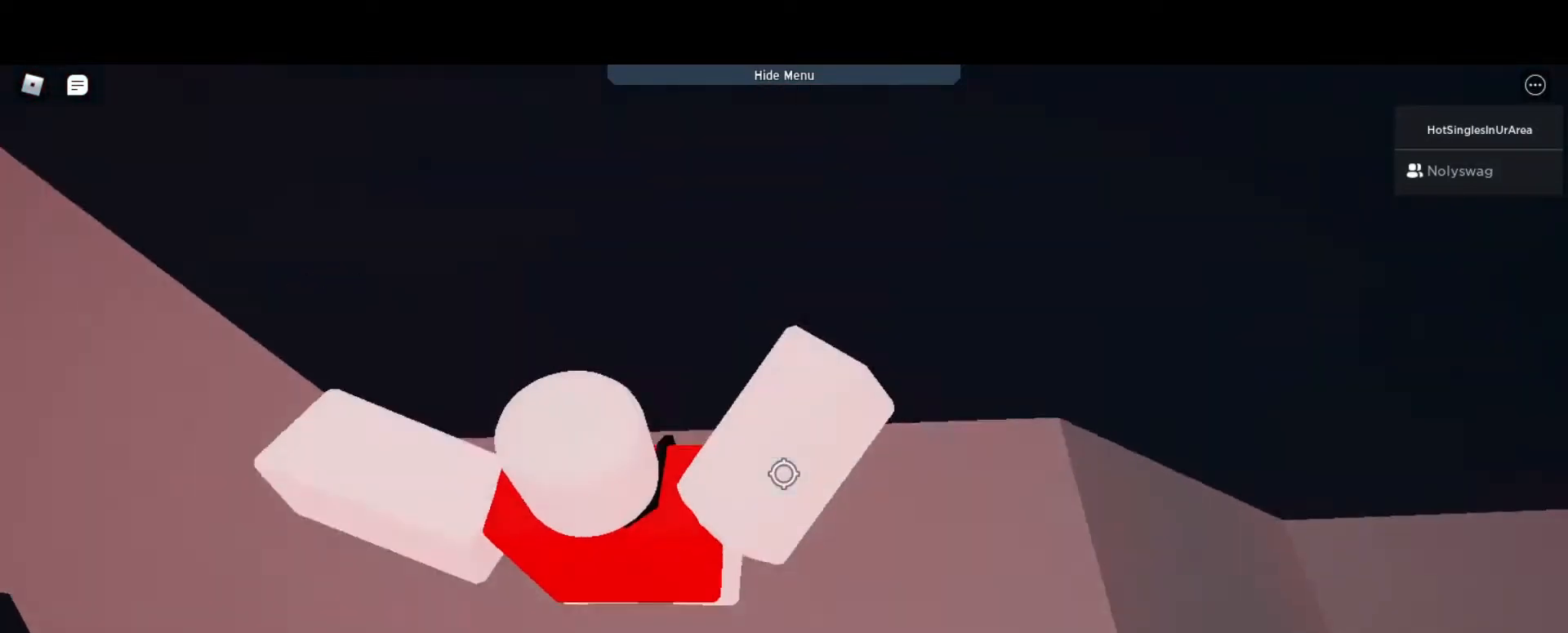
{"keys": ["a"], "events": [[33, "space", "down"], [200, "space", "up"]]}
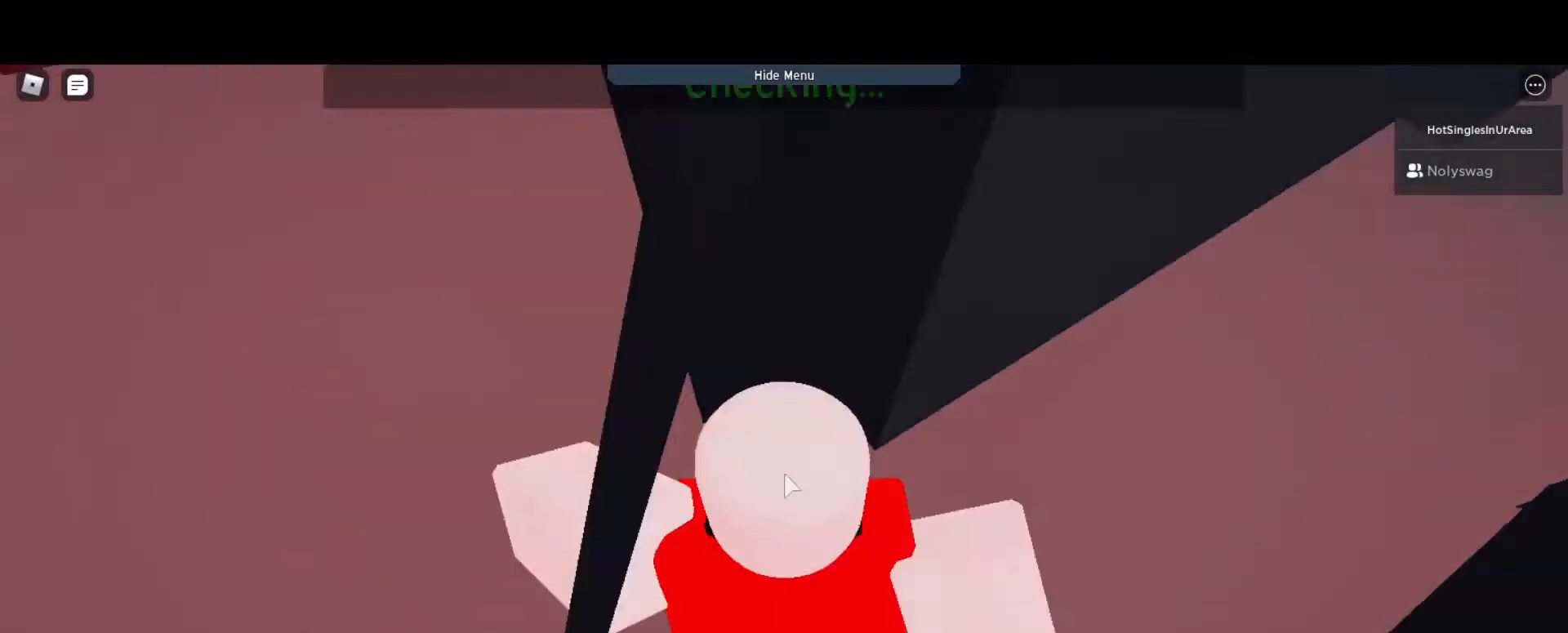
{"keys": ["a", "s"], "events": [[67, "shift", "down"], [200, "shift", "up"], [333, "s", "down"]]}
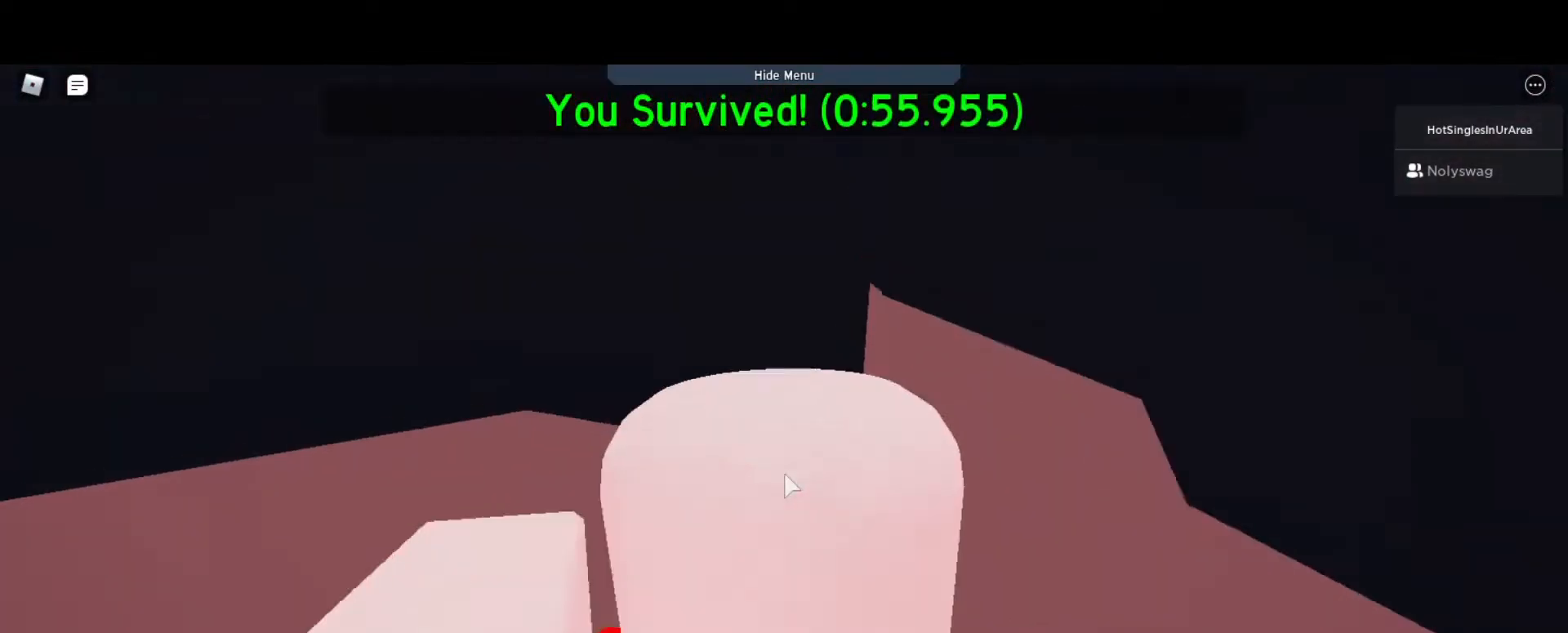
{"keys": ["d", "w"], "events": [[167, "a", "up"], [200, "s", "up"], [300, "w", "down"], [333, "d", "down"]]}
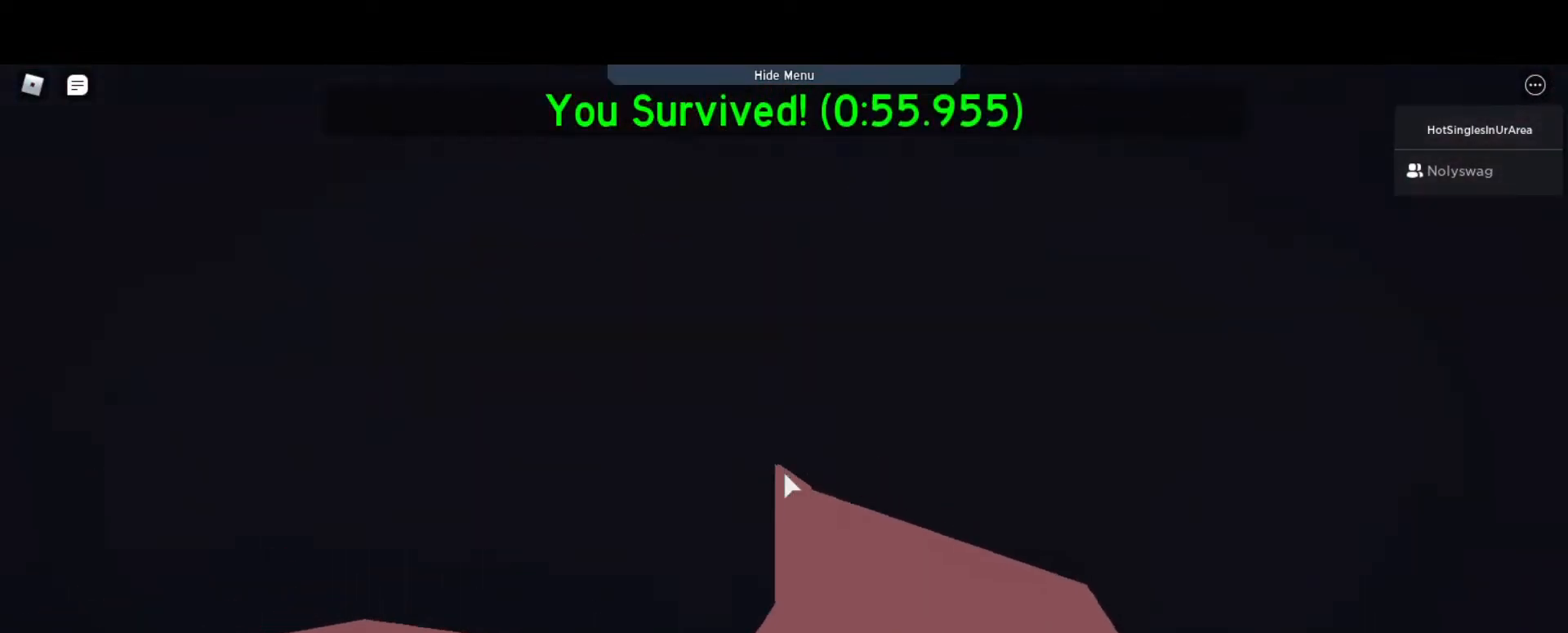
{"keys": [], "events": [[467, "d", "up"], [467, "w", "up"]]}
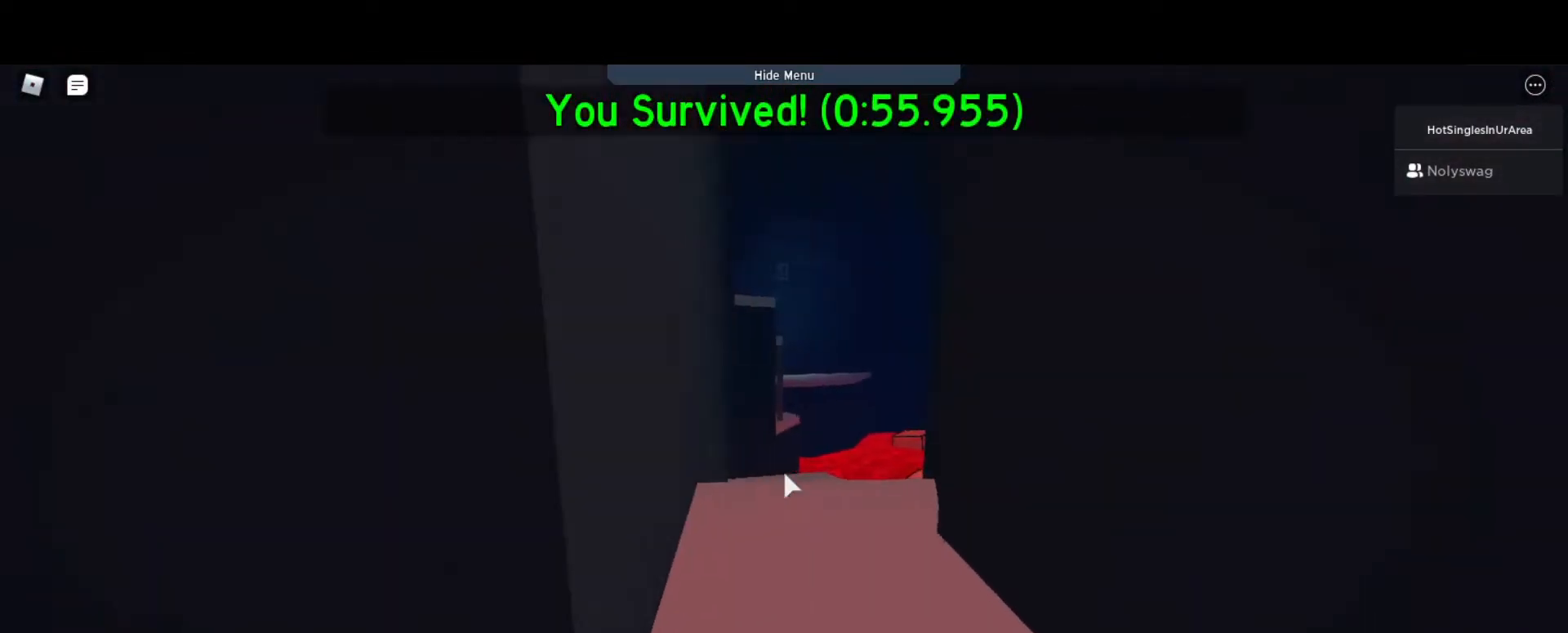
{"keys": ["w"], "events": [[100, "w", "down"], [133, "d", "down"], [300, "d", "up"]]}
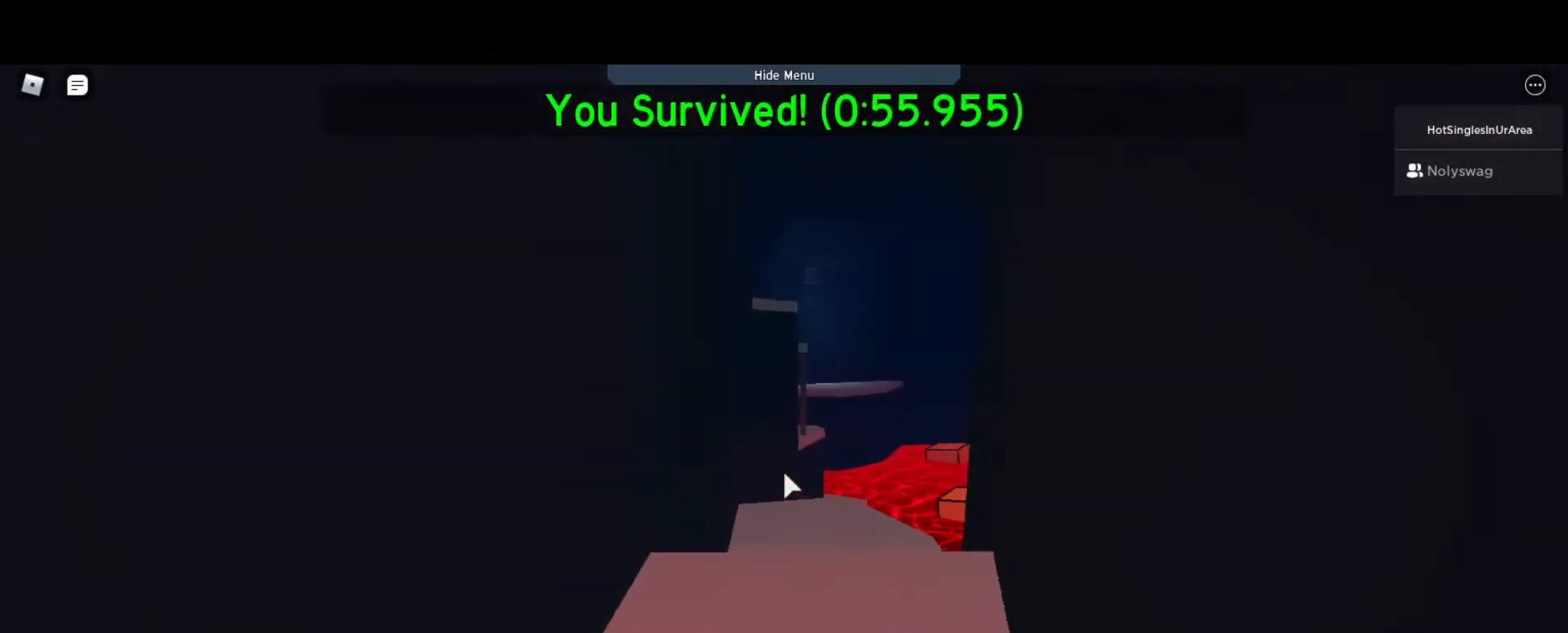
{"keys": ["w"], "events": [[333, "a", "down"], [500, "a", "up"]]}
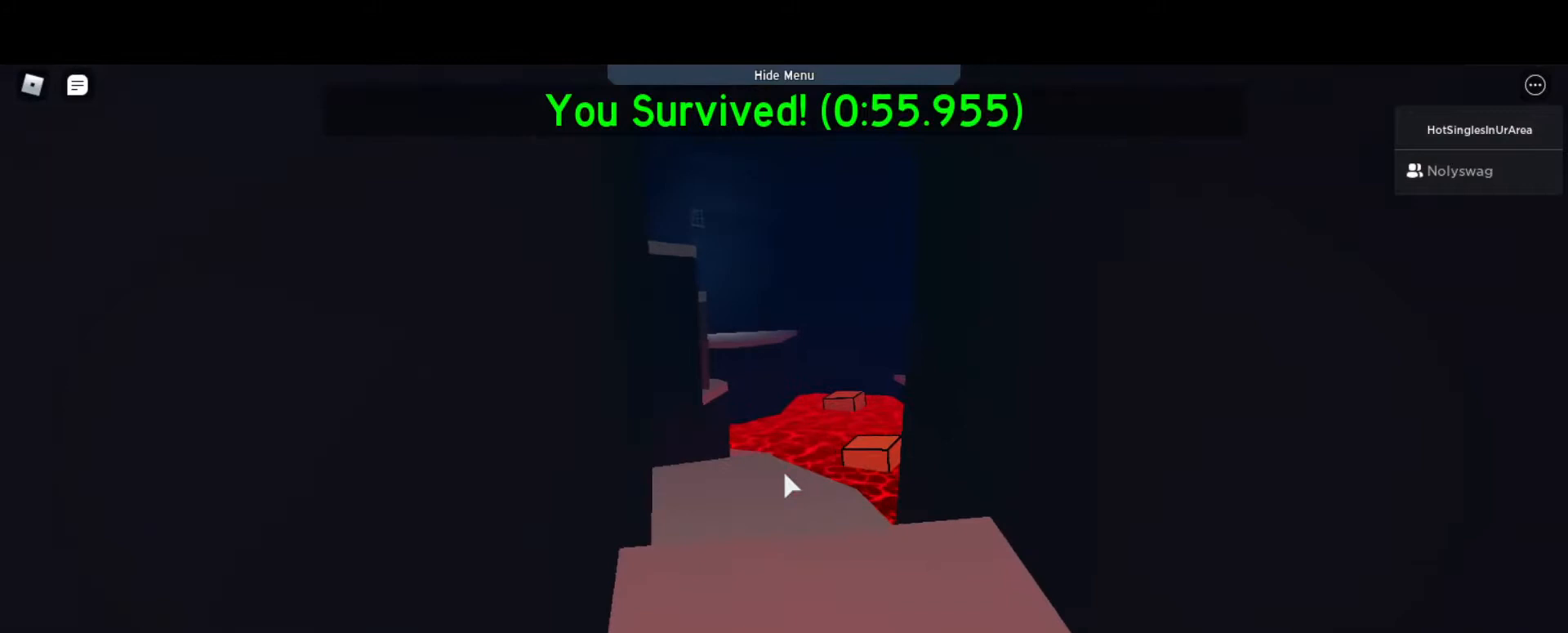
{"keys": [], "events": [[133, "w", "up"]]}
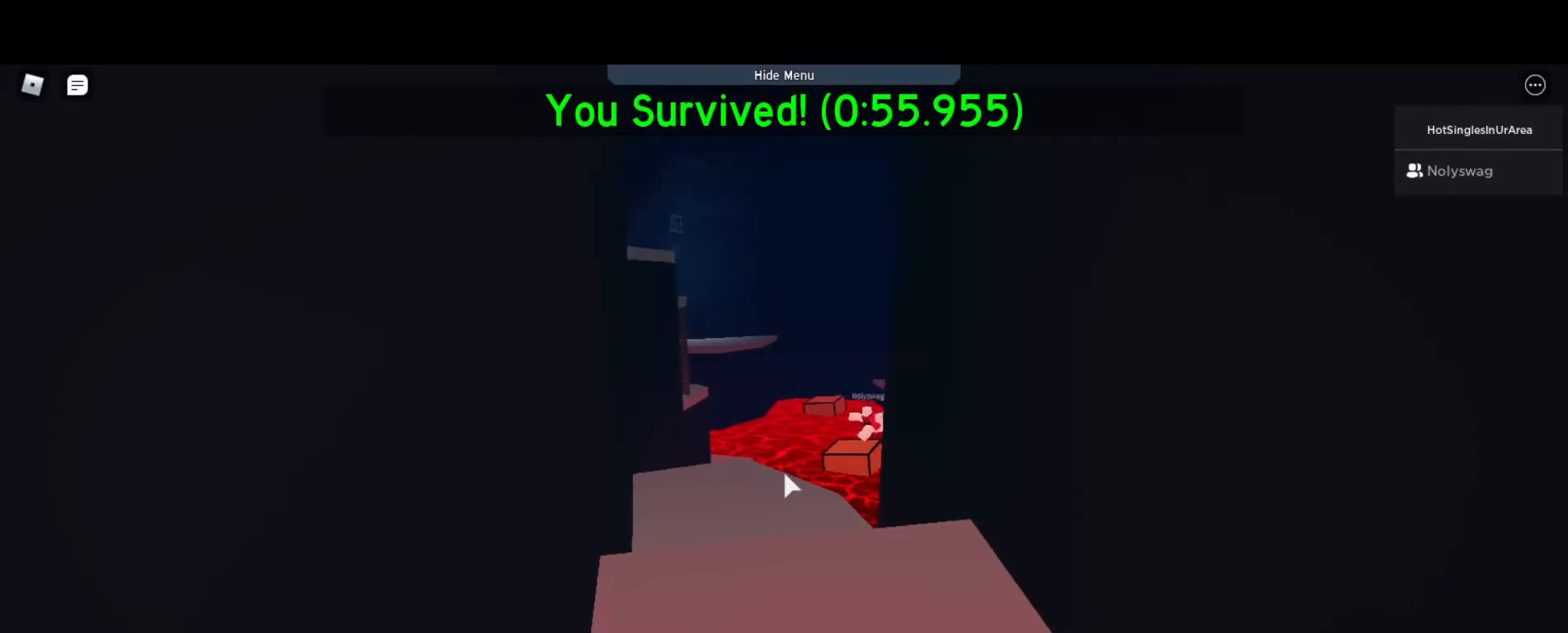
{"keys": [], "events": []}
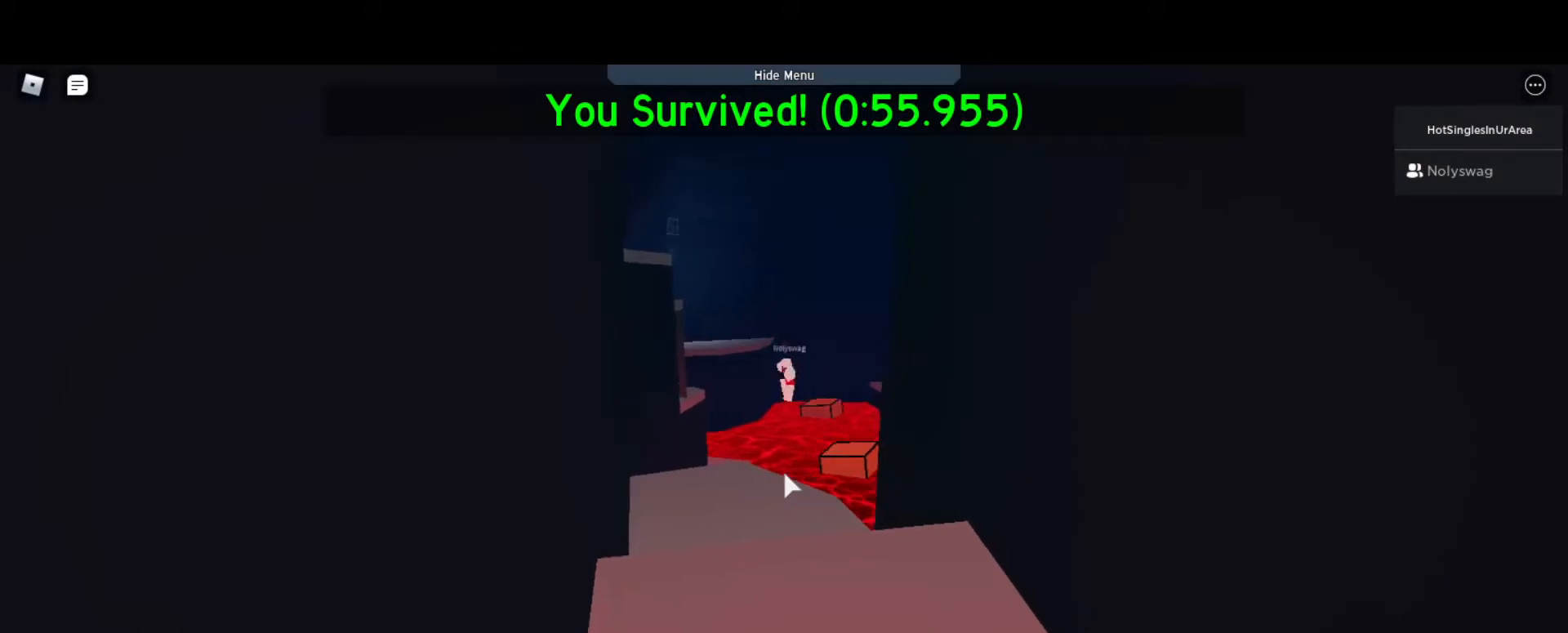
{"keys": [], "events": []}
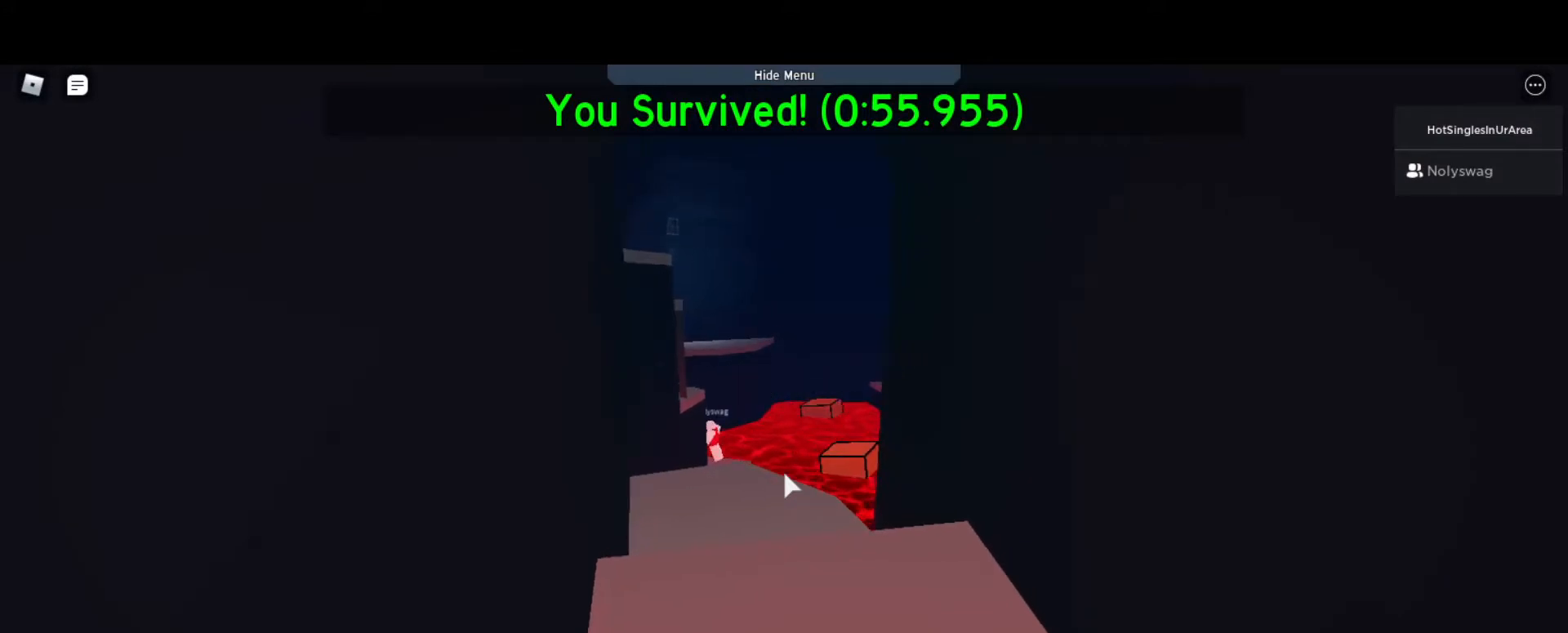
{"keys": [], "events": []}
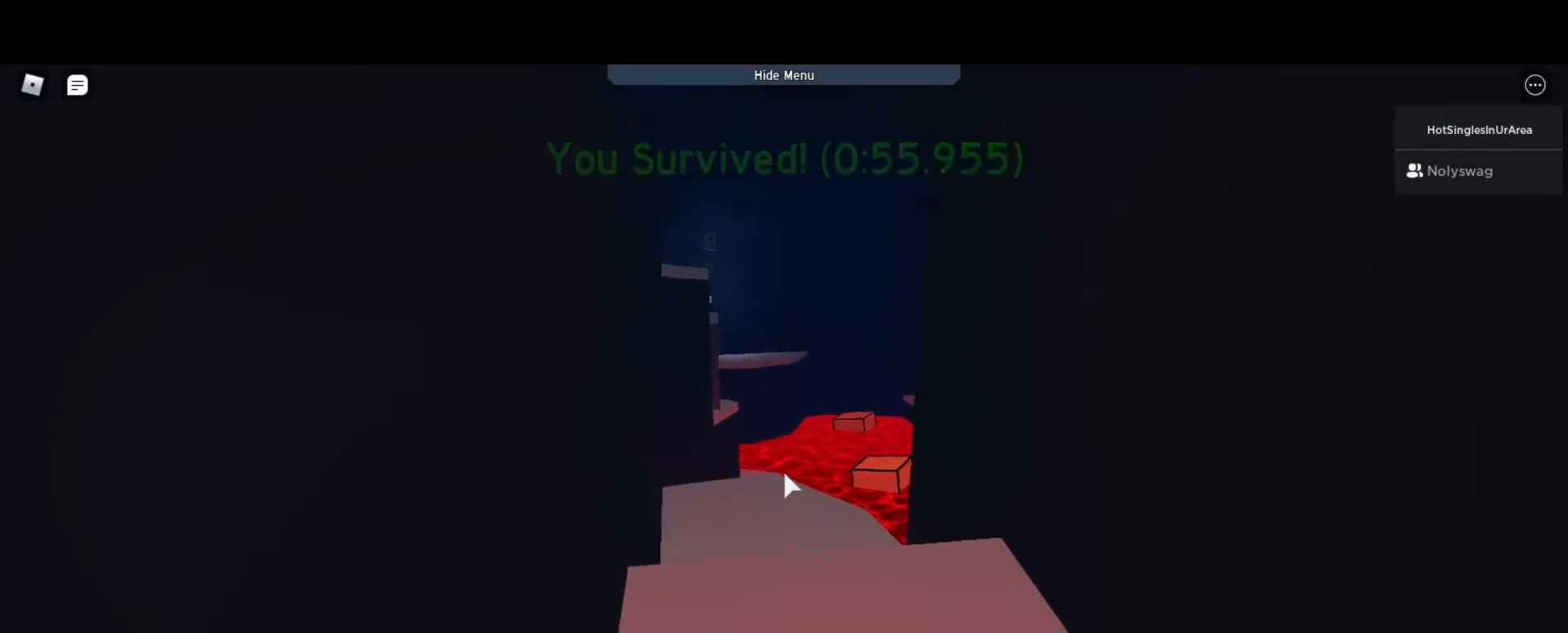
{"keys": ["a", "w"], "events": [[267, "a", "down"], [433, "w", "down"]]}
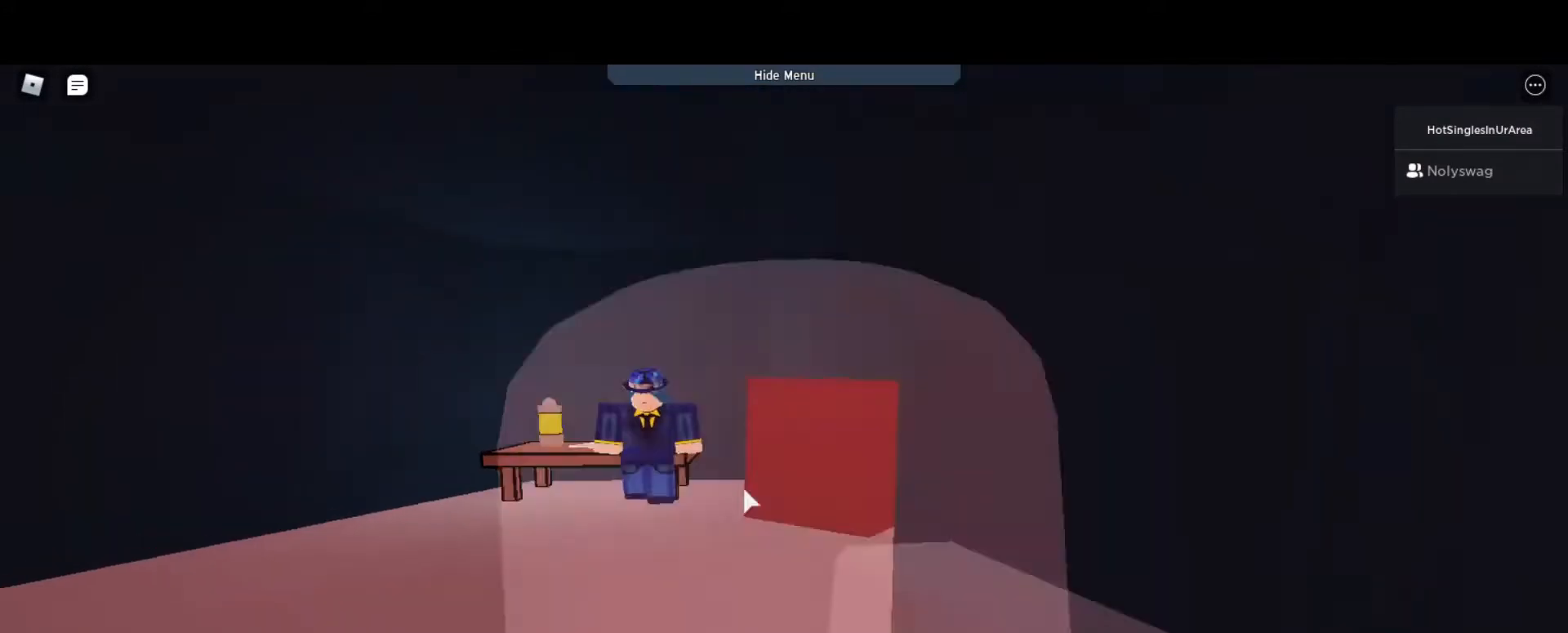
{"keys": ["alt", "tab"], "events": [[400, "a", "up"], [400, "w", "up"], [433, "alt", "down"], [467, "tab", "down"]]}